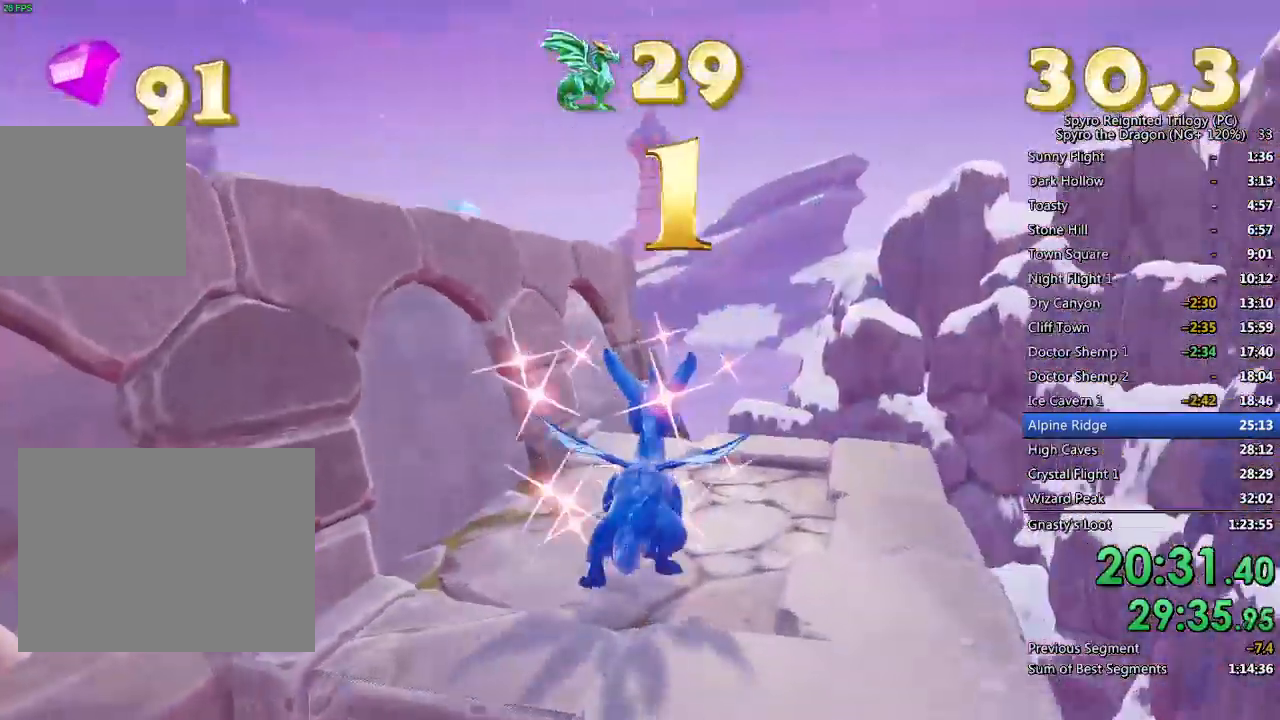
Gameplay with a controller (PlayStation layout); each line is a JSON object with the inputs held at the frame after it. "events" lists button and stick changes between this image and that frame as [ms after this image, input, new state], when the widget could be followed in between.
{"buttons": [], "left_stick": "up-left", "right_stick": "center", "events": [[67, "left_stick", "up-left"], [267, "right_stick", "down-right"], [317, "CROSS", "up"], [350, "right_stick", "center"]]}
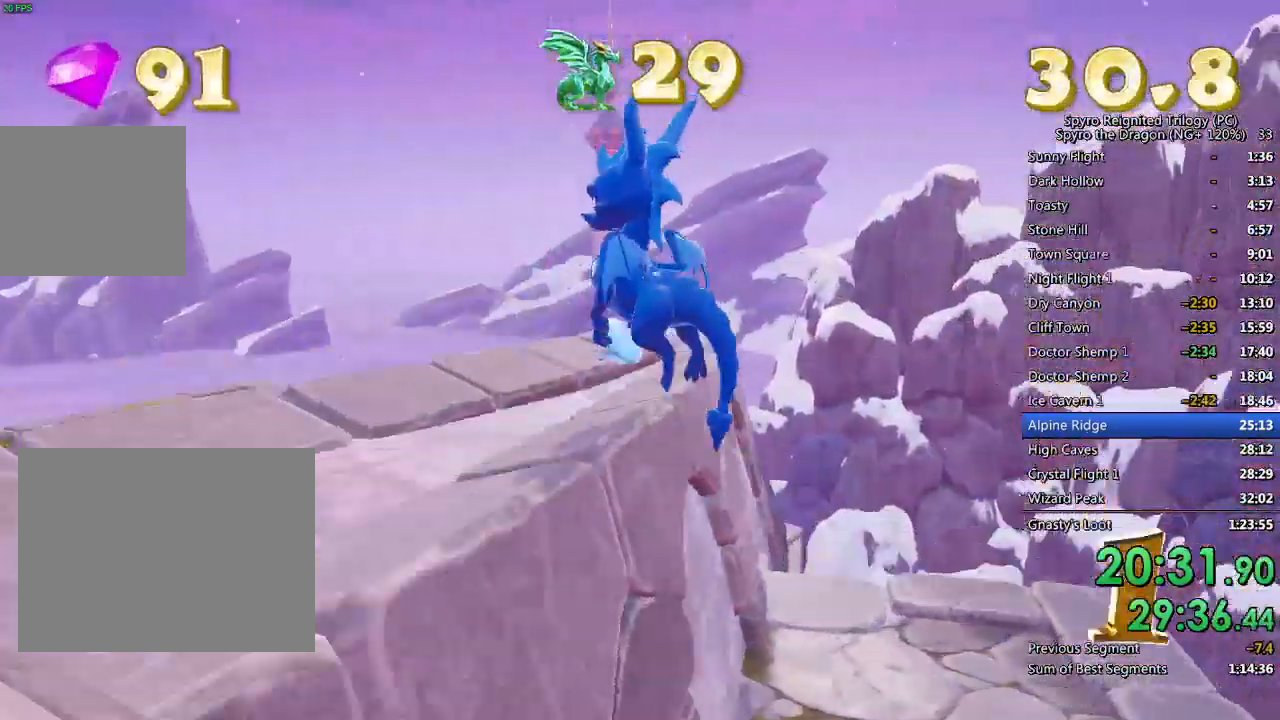
{"buttons": [], "left_stick": "up", "right_stick": "center", "events": [[17, "right_stick", "down-right"], [133, "left_stick", "center"], [383, "left_stick", "up"], [383, "right_stick", "center"]]}
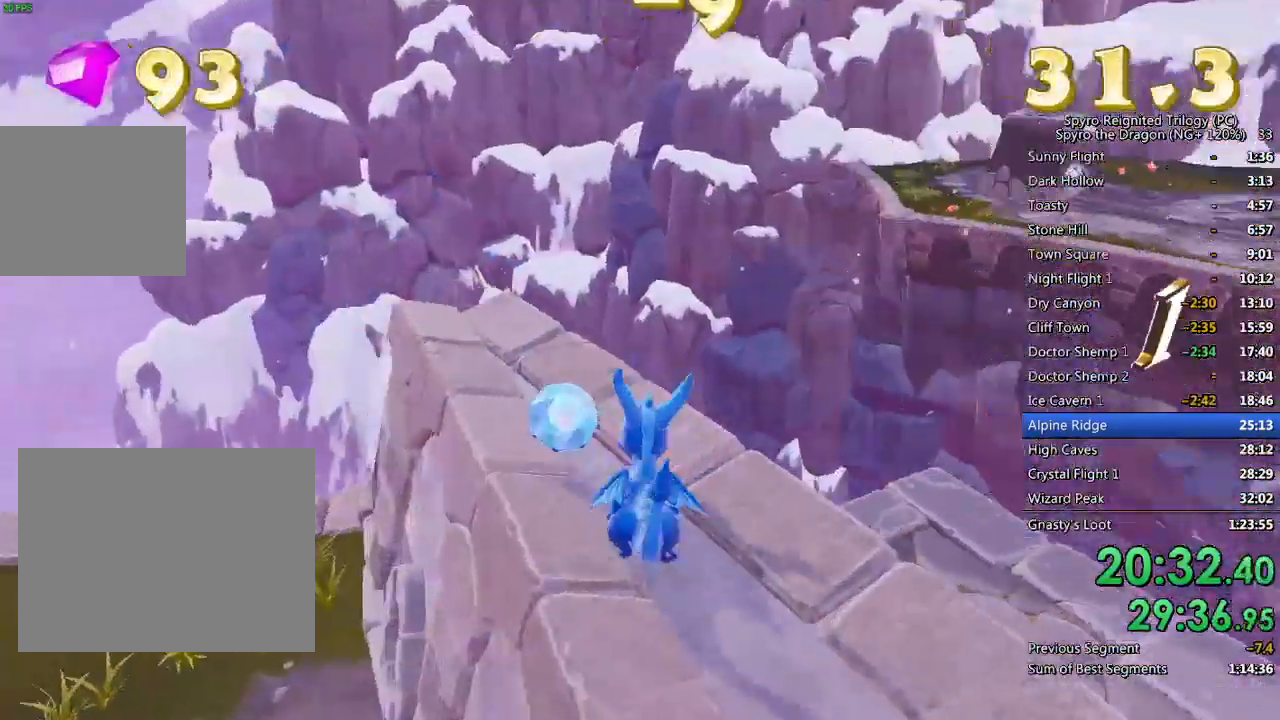
{"buttons": ["CROSS", "SQUARE"], "left_stick": "center", "right_stick": "center", "events": [[67, "SQUARE", "down"], [233, "left_stick", "up-right"], [300, "CROSS", "down"], [450, "left_stick", "center"]]}
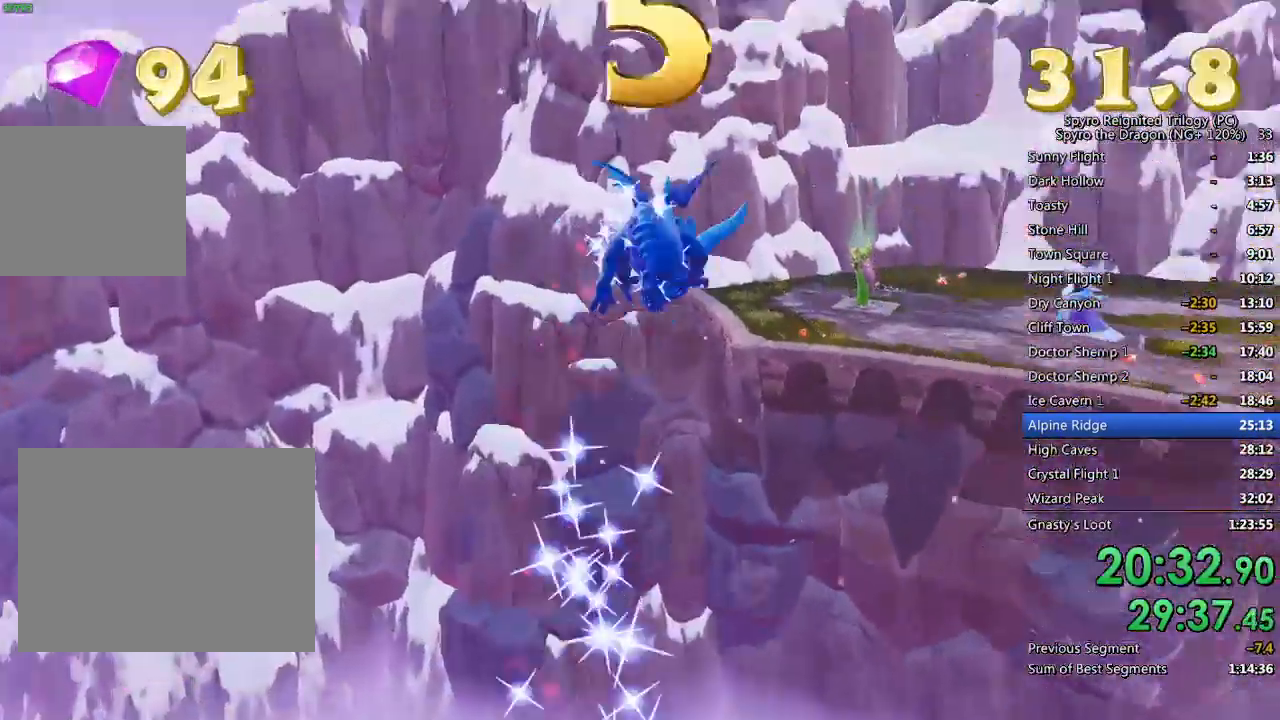
{"buttons": ["SQUARE"], "left_stick": "center", "right_stick": "center", "events": [[317, "CROSS", "up"]]}
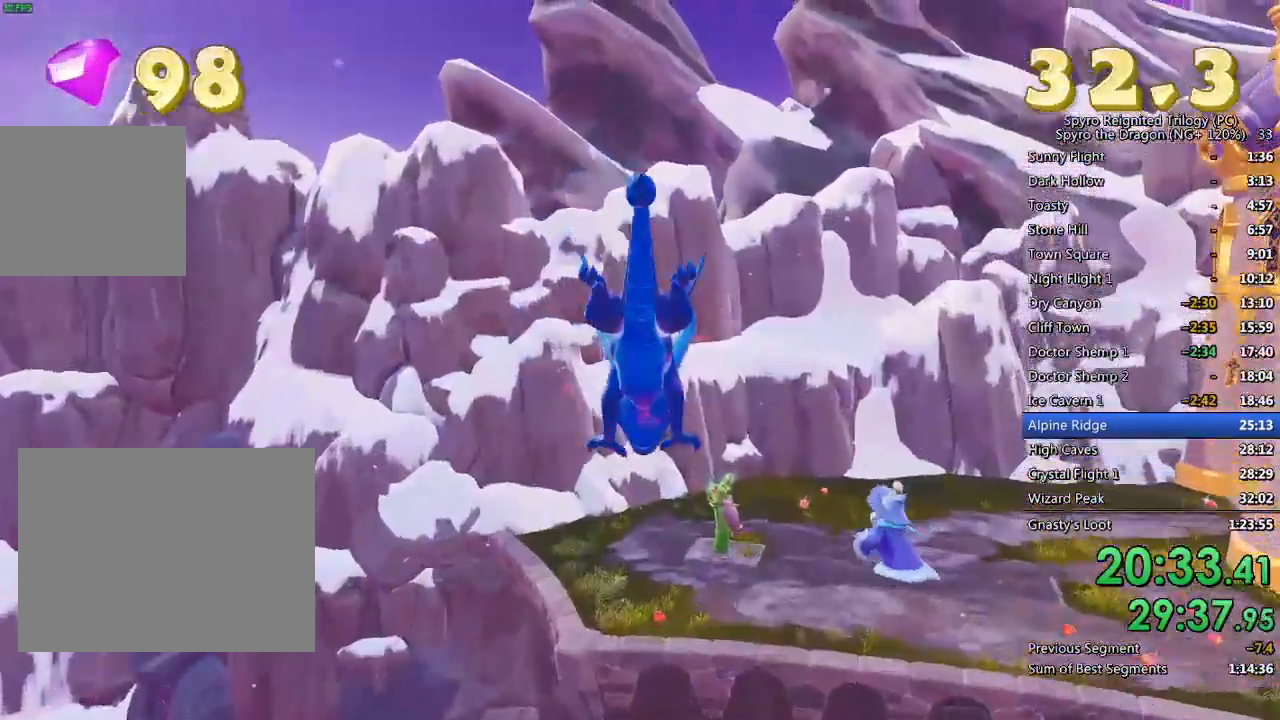
{"buttons": ["SQUARE"], "left_stick": "center", "right_stick": "center", "events": []}
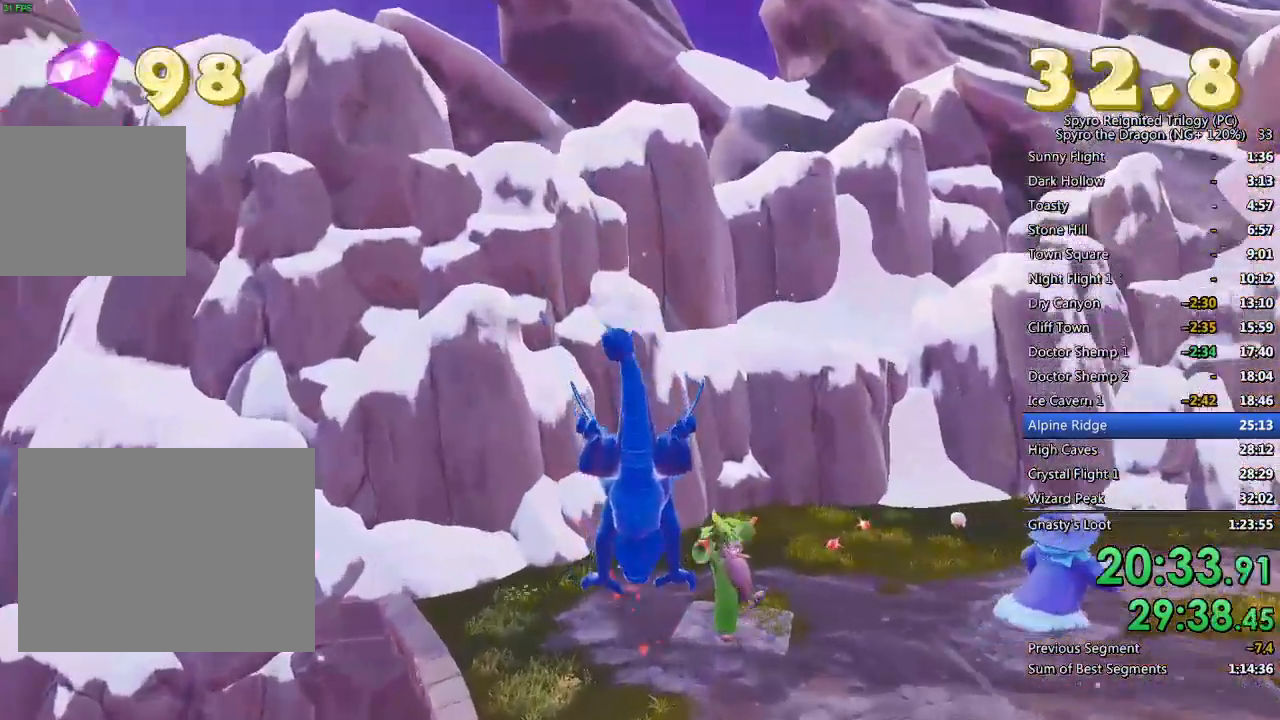
{"buttons": ["SQUARE"], "left_stick": "center", "right_stick": "center", "events": [[367, "left_stick", "right"], [500, "left_stick", "center"]]}
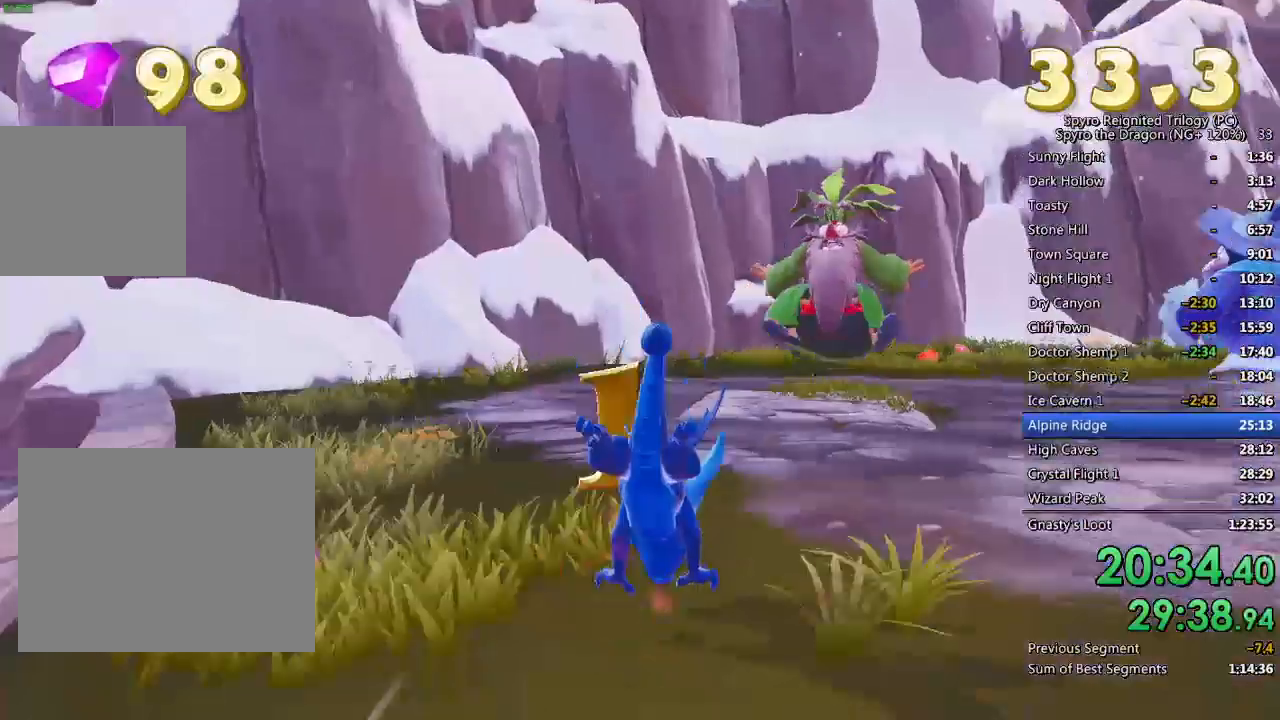
{"buttons": ["SQUARE"], "left_stick": "up-right", "right_stick": "center", "events": [[217, "left_stick", "up-right"], [350, "left_stick", "center"], [417, "left_stick", "right"], [500, "left_stick", "up-right"]]}
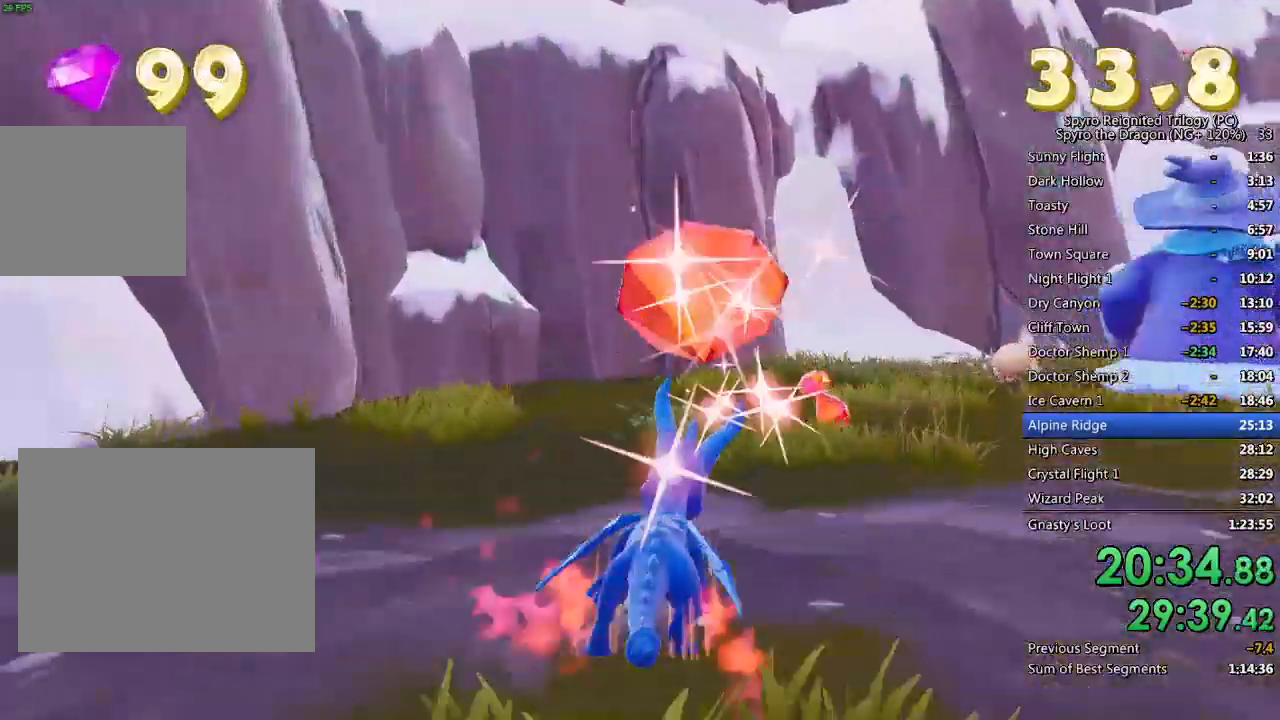
{"buttons": [], "left_stick": "right", "right_stick": "right", "events": [[133, "SQUARE", "up"], [133, "left_stick", "right"], [233, "right_stick", "right"]]}
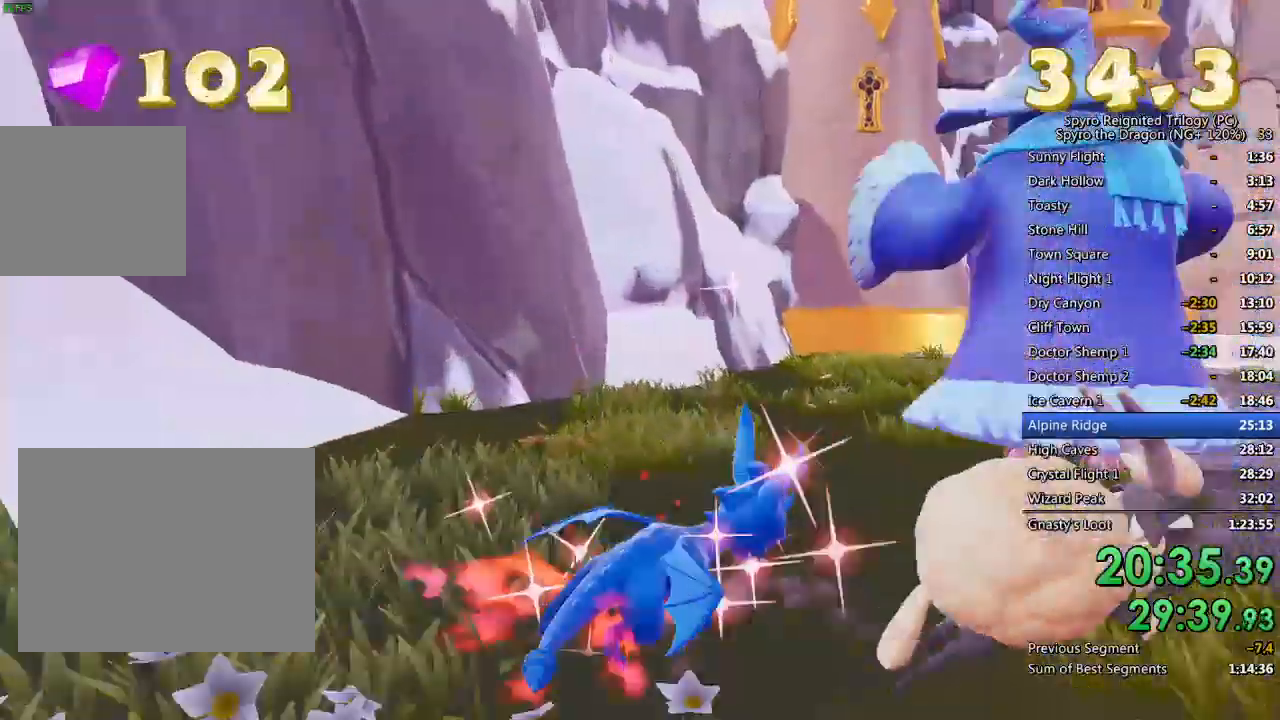
{"buttons": [], "left_stick": "up-right", "right_stick": "right", "events": [[17, "left_stick", "up-right"], [33, "right_stick", "center"], [133, "SQUARE", "down"], [367, "SQUARE", "up"], [500, "right_stick", "right"]]}
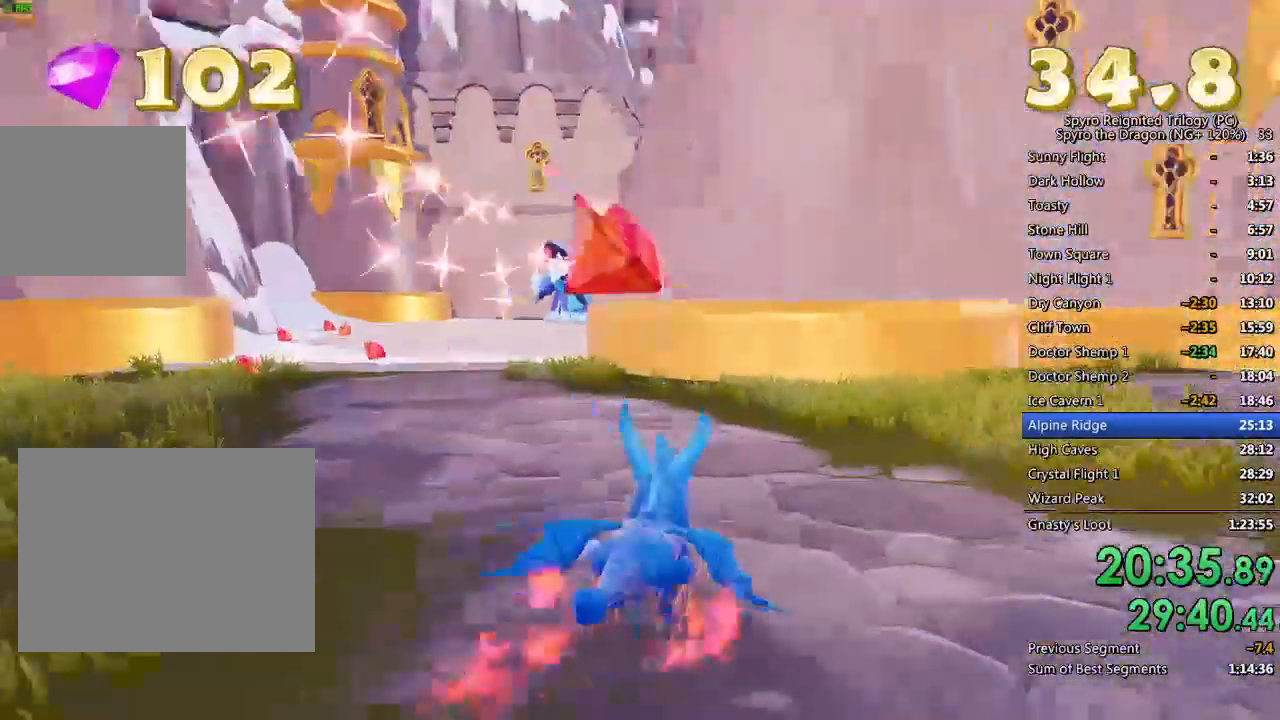
{"buttons": ["SQUARE"], "left_stick": "up-right", "right_stick": "center", "events": [[83, "left_stick", "right"], [217, "L2", "down"], [217, "left_stick", "up-right"], [267, "right_stick", "center"], [333, "SQUARE", "down"], [367, "left_stick", "up"], [383, "L2", "up"], [500, "left_stick", "up-right"]]}
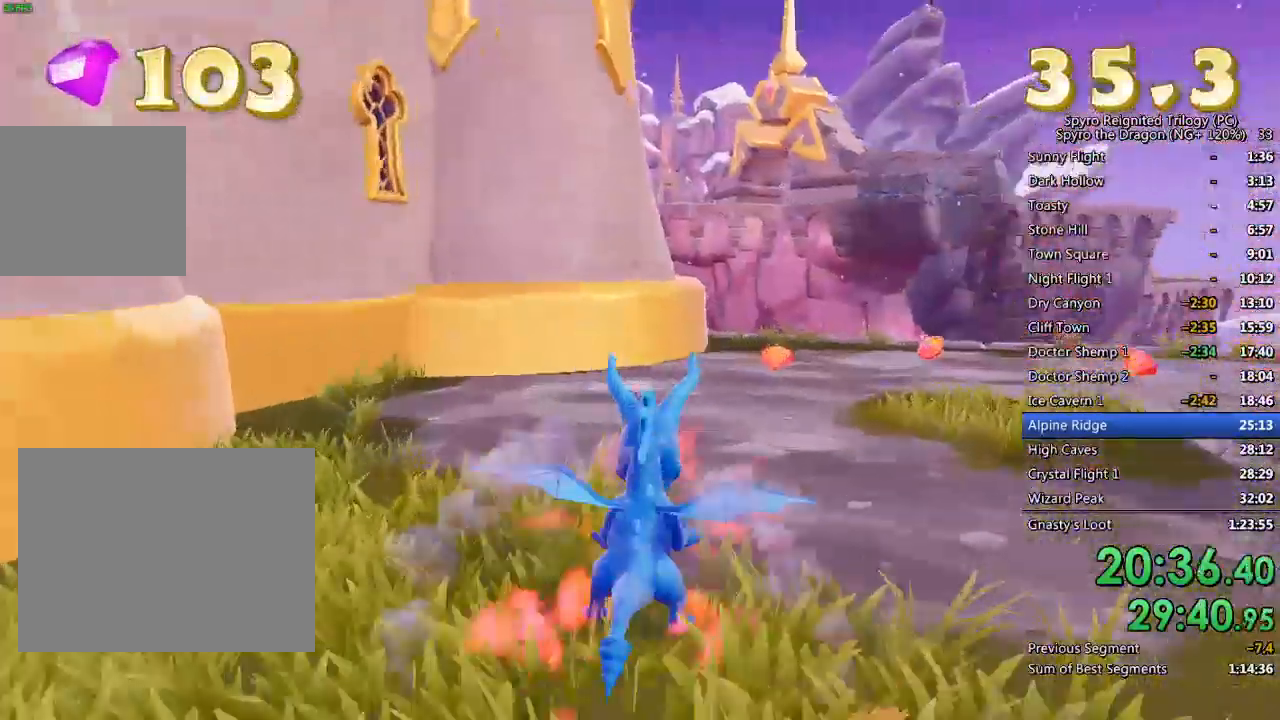
{"buttons": ["L2"], "left_stick": "up-right", "right_stick": "right", "events": [[67, "SQUARE", "up"], [183, "right_stick", "right"], [500, "L2", "down"]]}
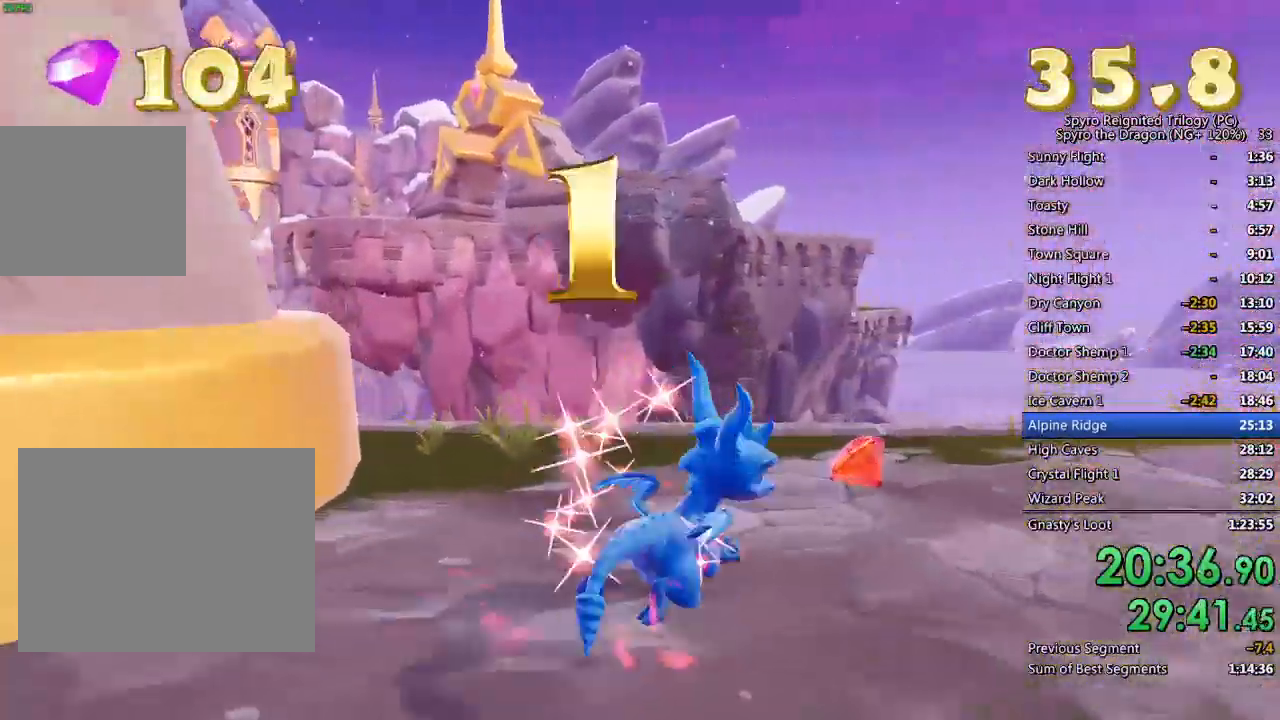
{"buttons": ["SQUARE"], "left_stick": "up-right", "right_stick": "center", "events": [[150, "L2", "up"], [250, "L2", "down"], [417, "L2", "up"], [417, "SQUARE", "down"], [417, "right_stick", "center"]]}
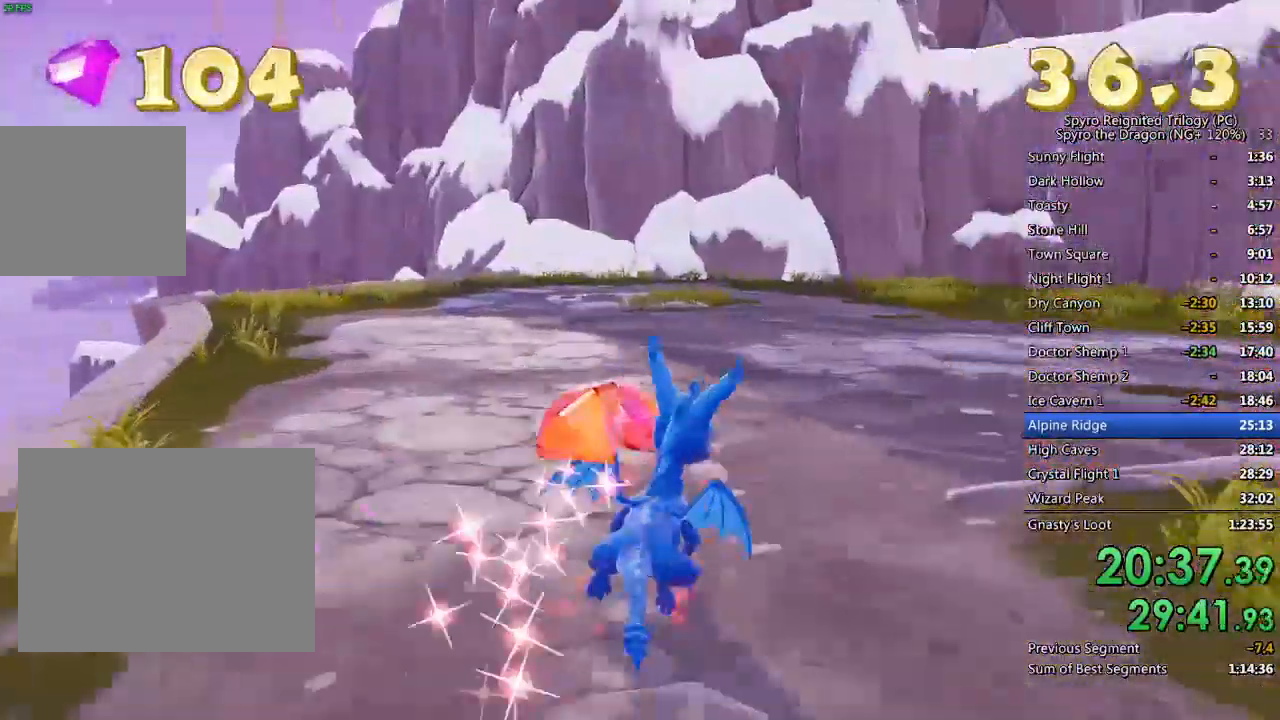
{"buttons": [], "left_stick": "up-left", "right_stick": "right", "events": [[333, "SQUARE", "up"], [400, "left_stick", "up-left"], [450, "right_stick", "right"]]}
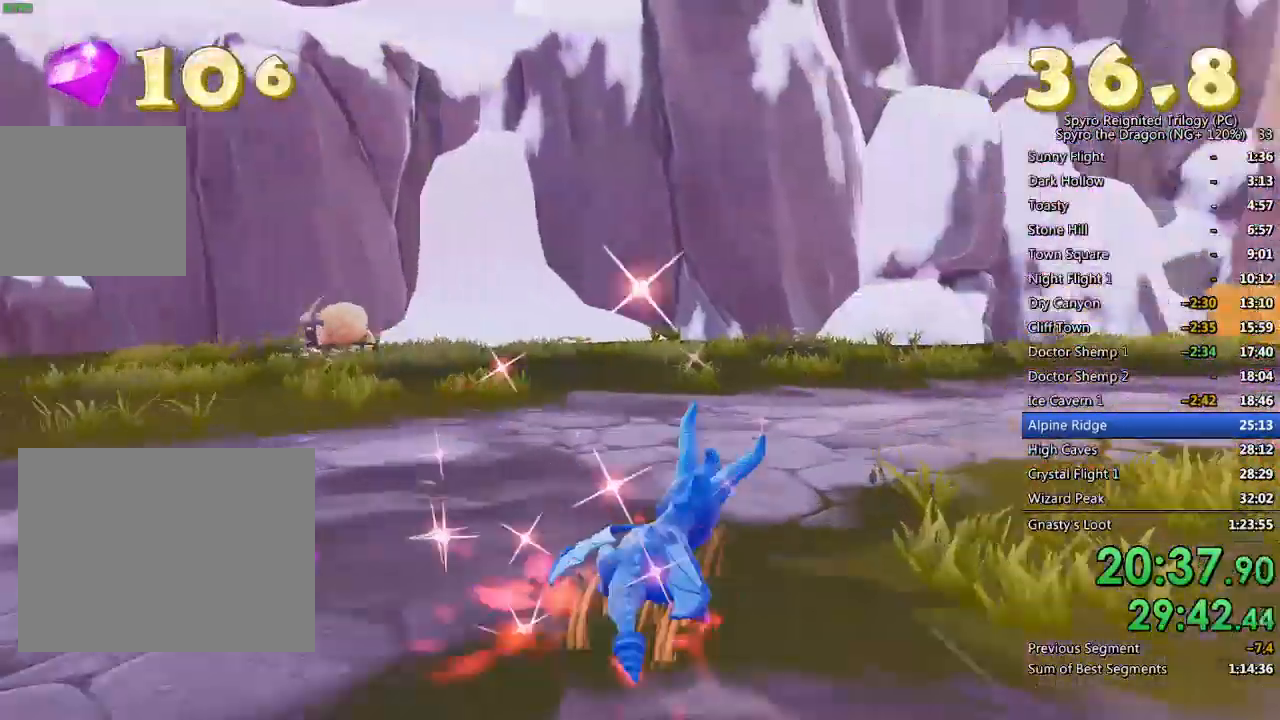
{"buttons": [], "left_stick": "up", "right_stick": "right", "events": [[83, "left_stick", "up"]]}
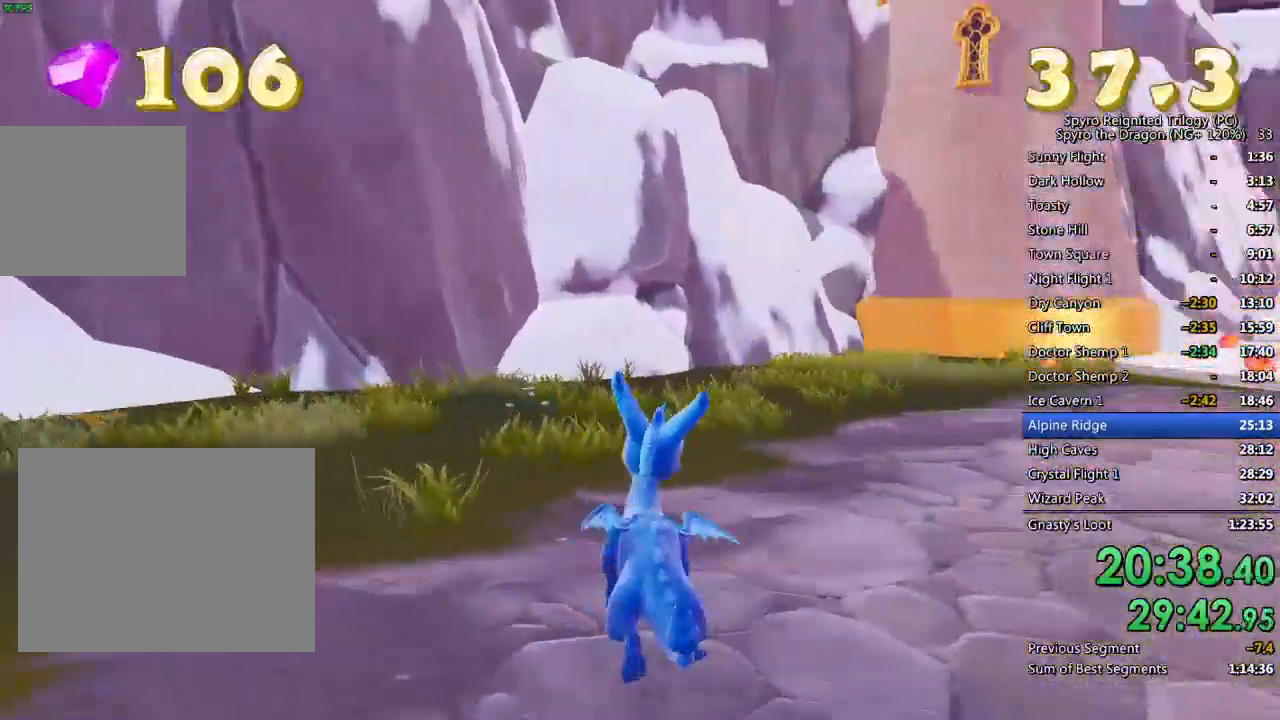
{"buttons": ["SQUARE"], "left_stick": "right", "right_stick": "center", "events": [[50, "left_stick", "up-right"], [67, "SQUARE", "down"], [67, "right_stick", "center"], [350, "left_stick", "center"], [417, "left_stick", "right"]]}
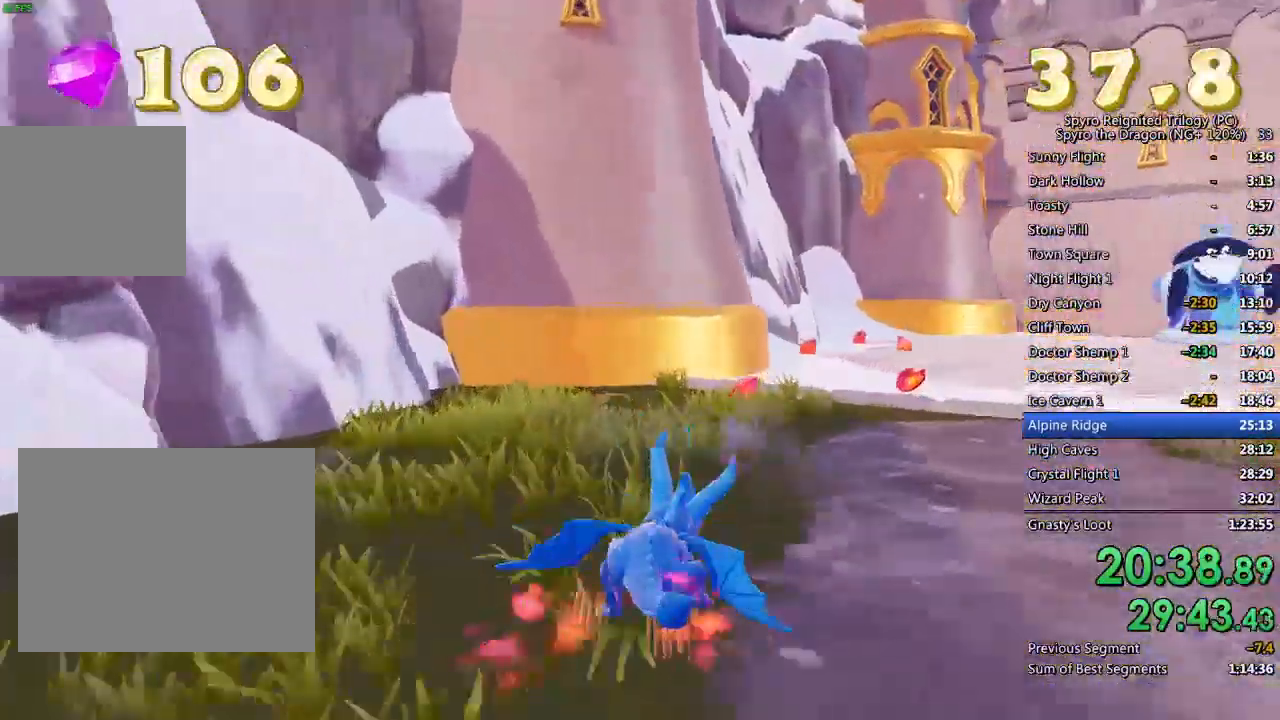
{"buttons": ["SQUARE"], "left_stick": "center", "right_stick": "center", "events": [[17, "left_stick", "center"], [200, "SQUARE", "up"], [200, "left_stick", "up-right"], [267, "SQUARE", "down"], [350, "left_stick", "up-left"], [450, "left_stick", "center"]]}
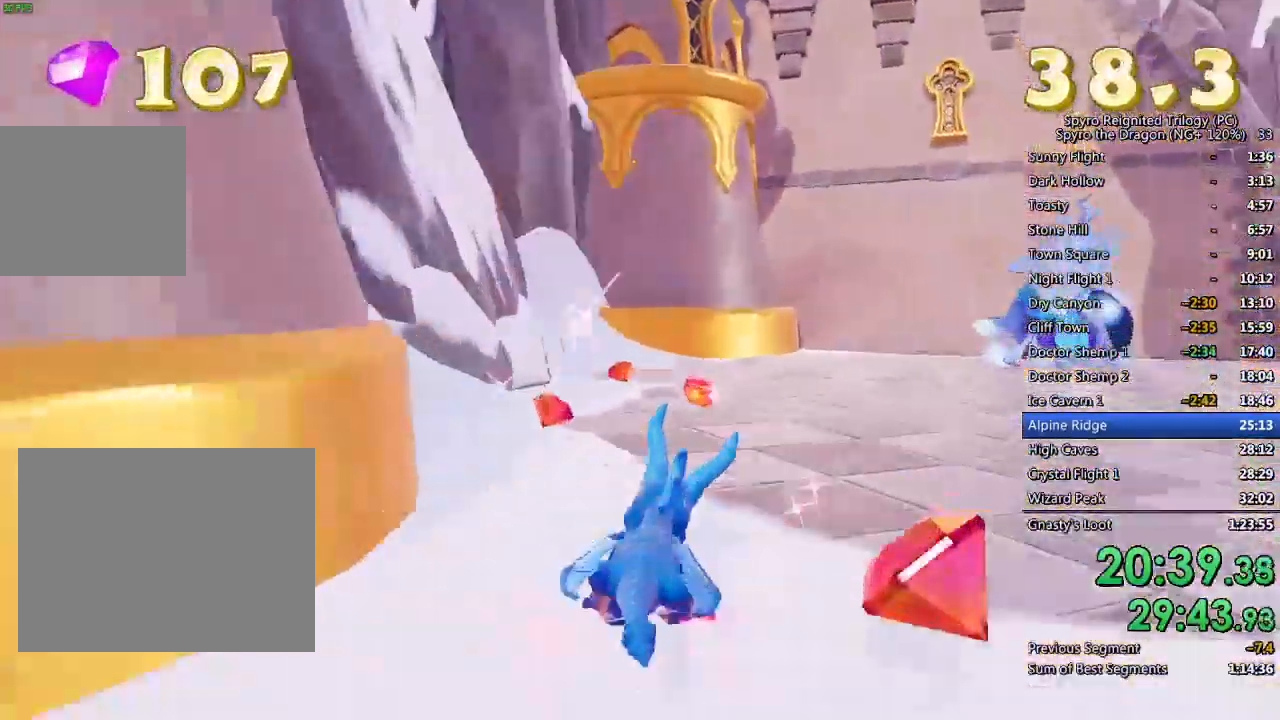
{"buttons": ["L2"], "left_stick": "right", "right_stick": "center", "events": [[50, "left_stick", "left"], [150, "left_stick", "center"], [167, "SQUARE", "up"], [250, "left_stick", "right"], [283, "right_stick", "right"], [433, "L2", "down"], [433, "right_stick", "center"]]}
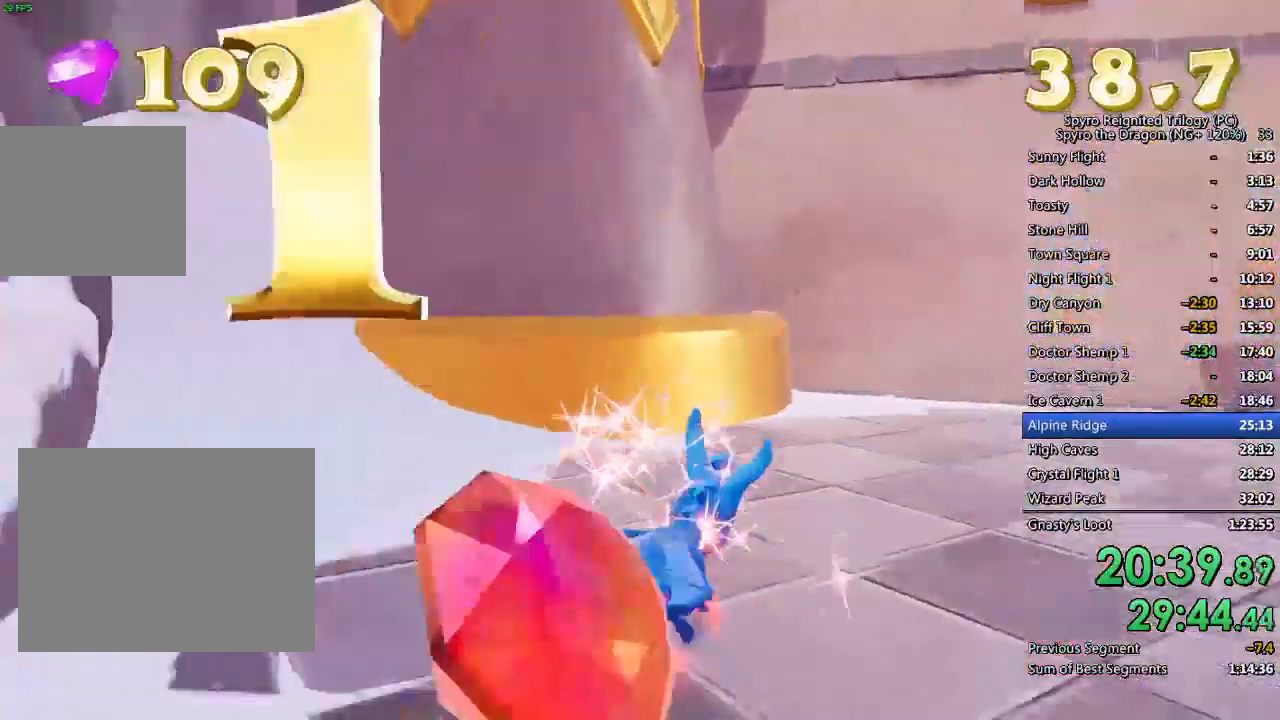
{"buttons": ["SQUARE"], "left_stick": "right", "right_stick": "center", "events": [[33, "SQUARE", "down"], [83, "L2", "up"], [150, "CROSS", "down"], [233, "CROSS", "up"]]}
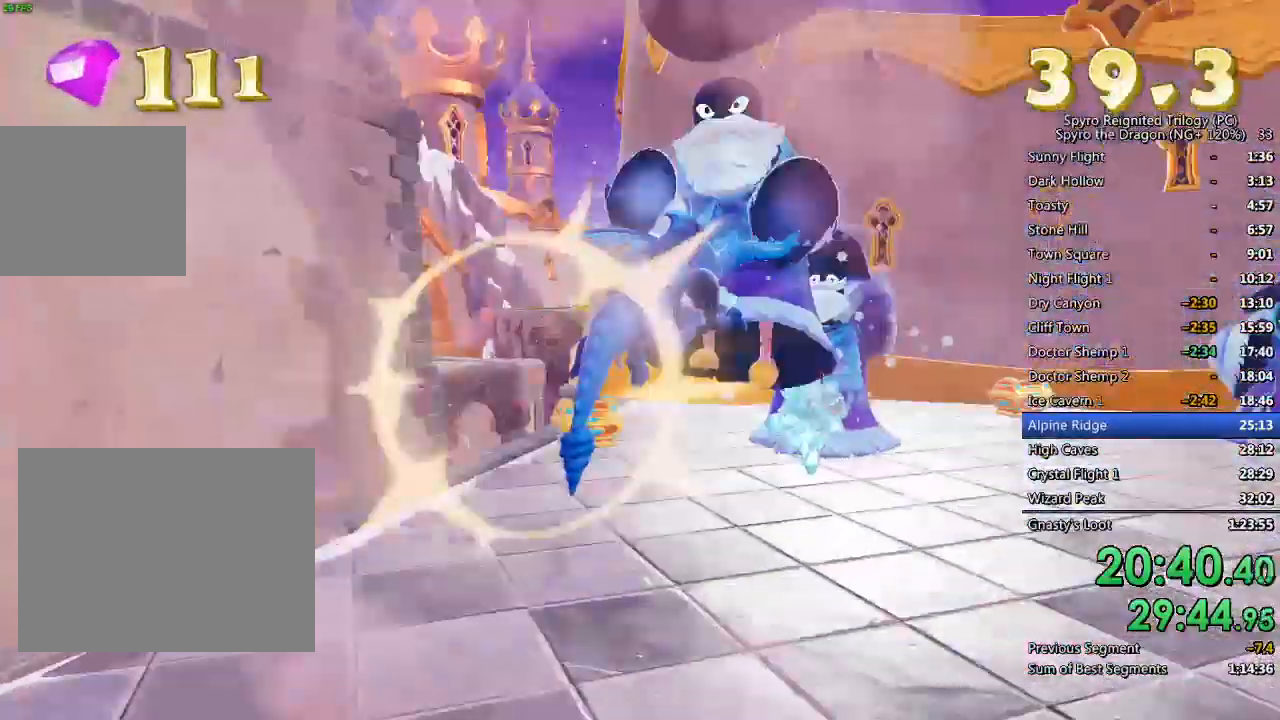
{"buttons": [], "left_stick": "right", "right_stick": "center", "events": [[17, "left_stick", "center"], [83, "left_stick", "left"], [383, "SQUARE", "up"], [383, "left_stick", "up-right"], [483, "left_stick", "right"]]}
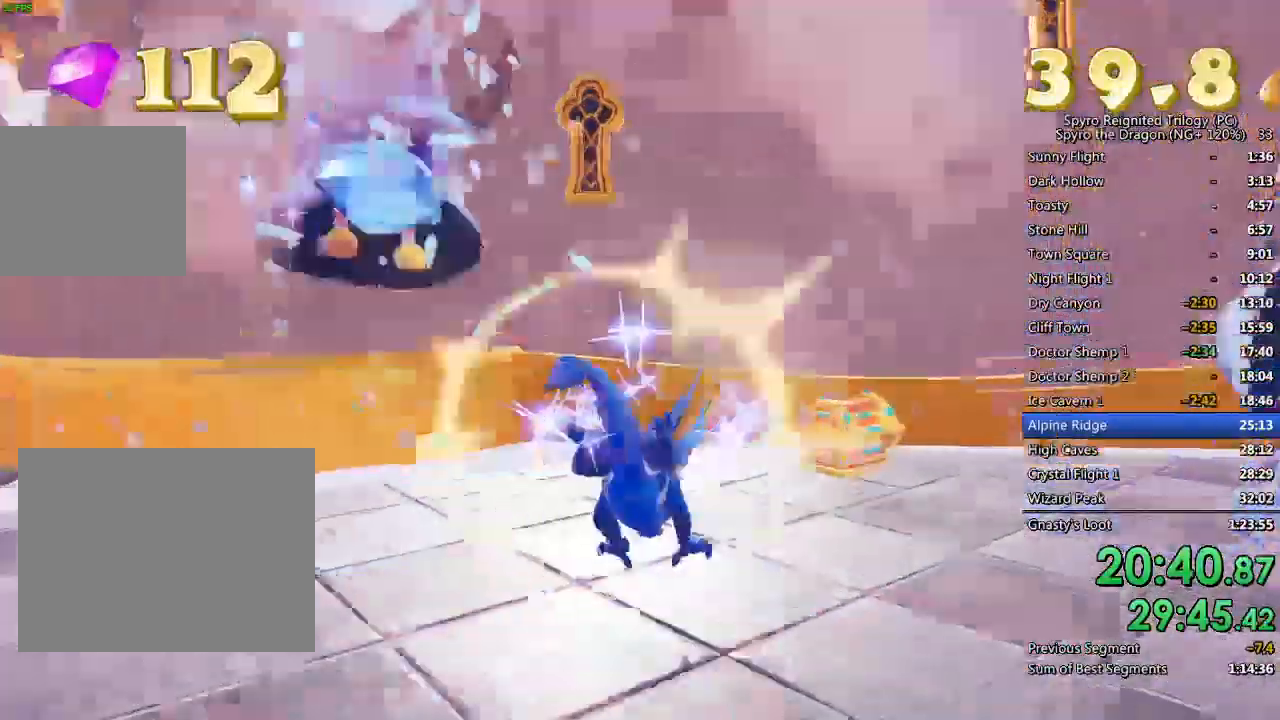
{"buttons": ["CIRCLE"], "left_stick": "down-right", "right_stick": "center", "events": [[17, "right_stick", "right"], [117, "right_stick", "center"], [217, "CIRCLE", "down"], [283, "left_stick", "down-right"], [317, "CIRCLE", "up"], [367, "CIRCLE", "down"], [433, "CIRCLE", "up"], [483, "CIRCLE", "down"]]}
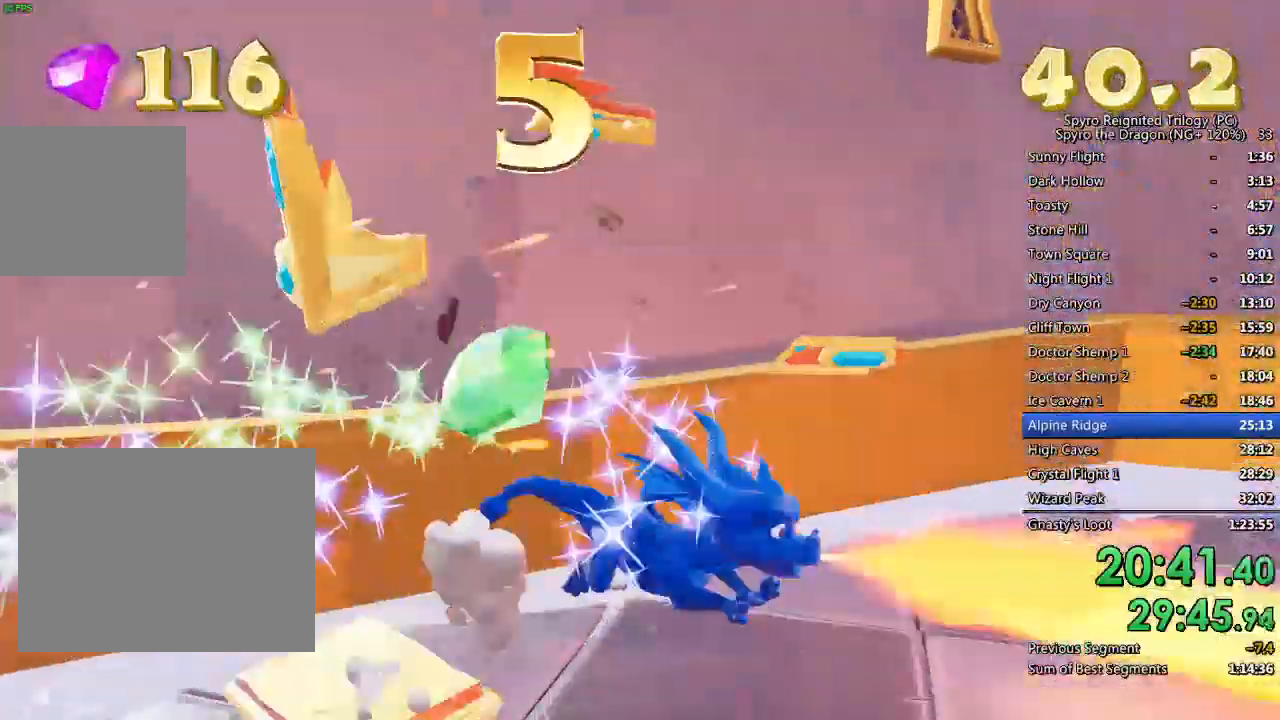
{"buttons": [], "left_stick": "right", "right_stick": "left", "events": [[67, "CIRCLE", "up"], [117, "CIRCLE", "down"], [200, "CIRCLE", "up"], [200, "left_stick", "right"], [267, "right_stick", "left"]]}
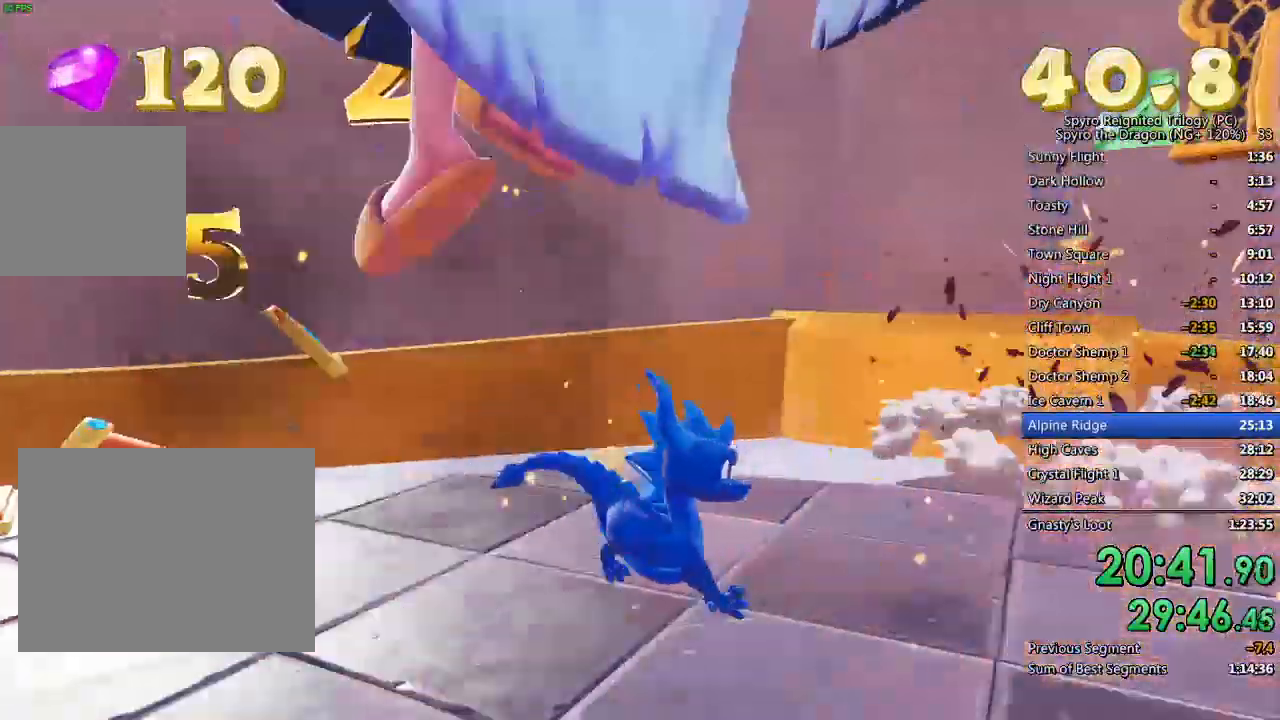
{"buttons": [], "left_stick": "down-right", "right_stick": "left", "events": [[83, "left_stick", "center"], [150, "left_stick", "left"], [317, "left_stick", "center"], [483, "left_stick", "down-right"]]}
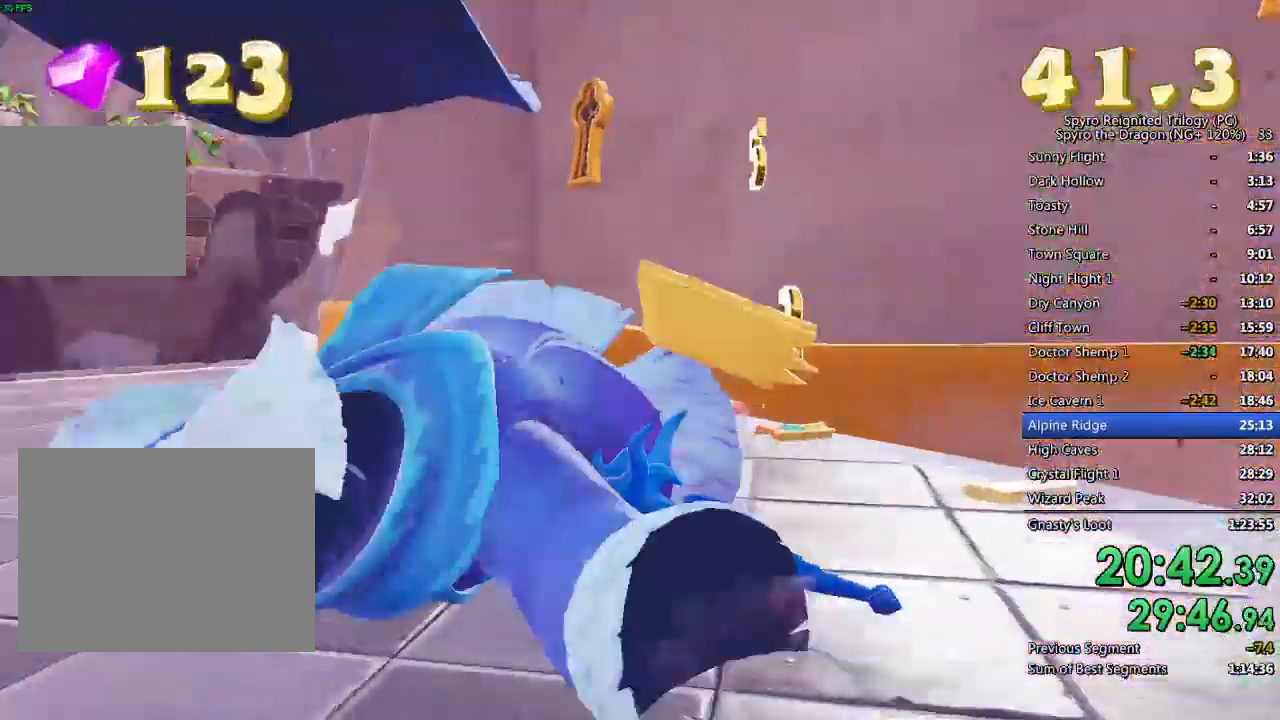
{"buttons": [], "left_stick": "up", "right_stick": "center", "events": [[167, "left_stick", "center"], [233, "right_stick", "center"], [267, "left_stick", "up"]]}
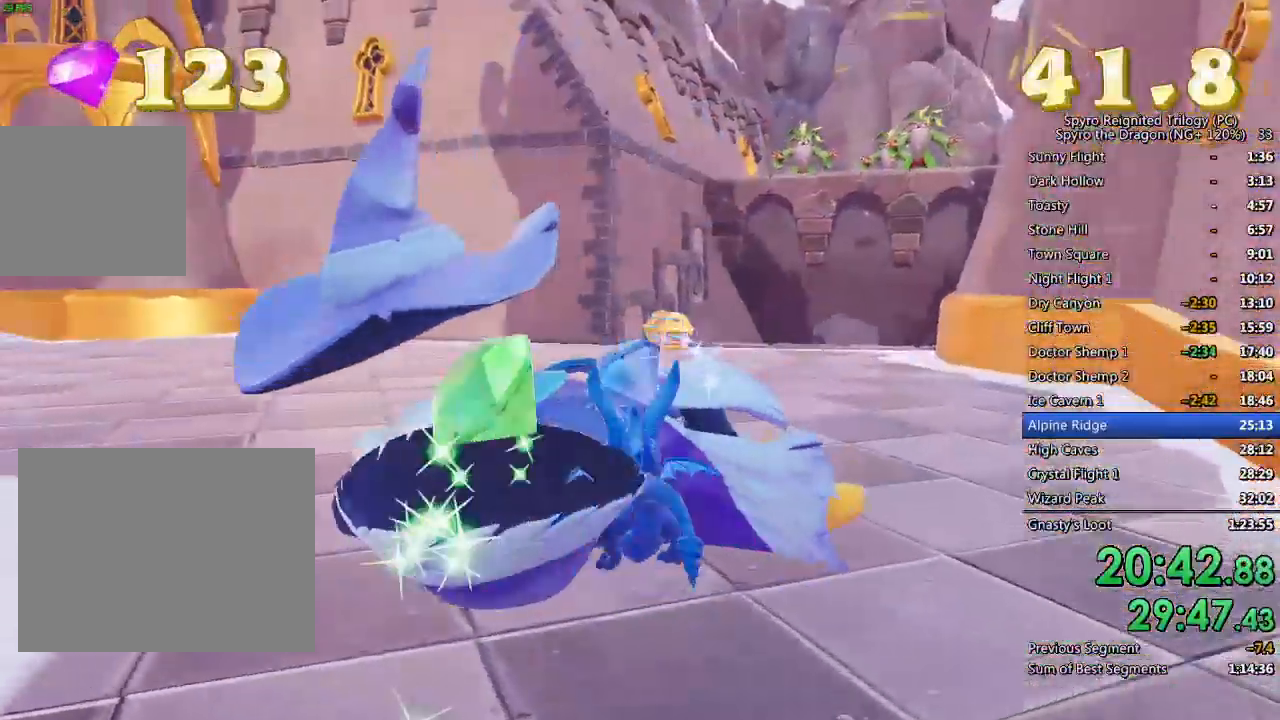
{"buttons": [], "left_stick": "up", "right_stick": "center", "events": [[17, "SQUARE", "down"], [383, "SQUARE", "up"]]}
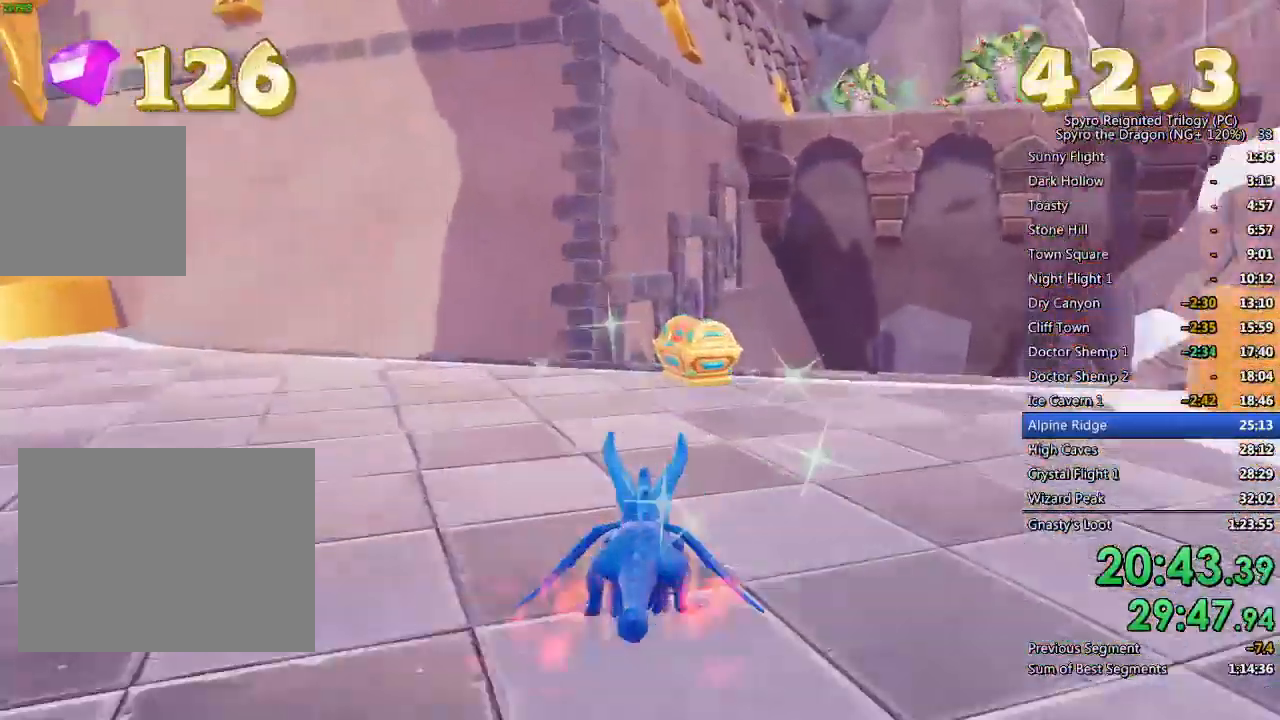
{"buttons": [], "left_stick": "center", "right_stick": "right", "events": [[67, "CIRCLE", "down"], [150, "CIRCLE", "up"], [167, "left_stick", "center"], [217, "CIRCLE", "down"], [283, "CIRCLE", "up"], [483, "right_stick", "right"]]}
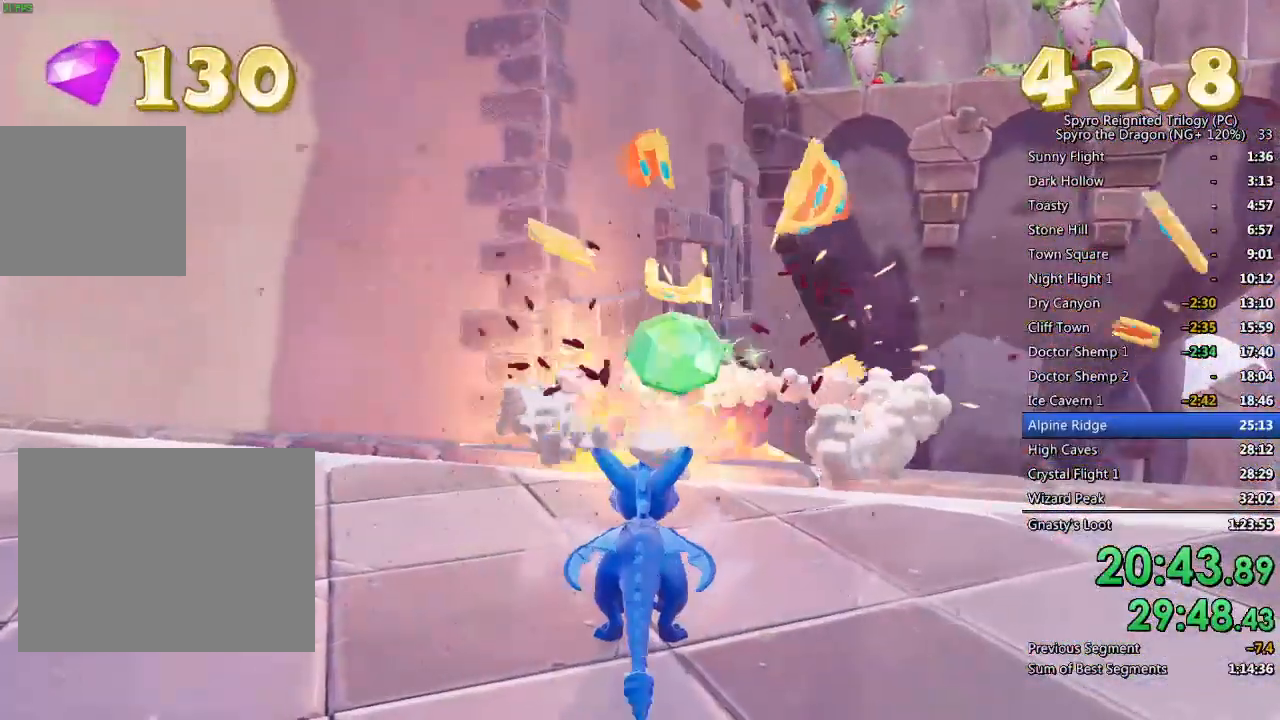
{"buttons": [], "left_stick": "down-left", "right_stick": "center", "events": [[133, "right_stick", "center"], [200, "left_stick", "up"], [283, "left_stick", "center"], [333, "right_stick", "left"], [417, "left_stick", "down-left"], [467, "right_stick", "center"]]}
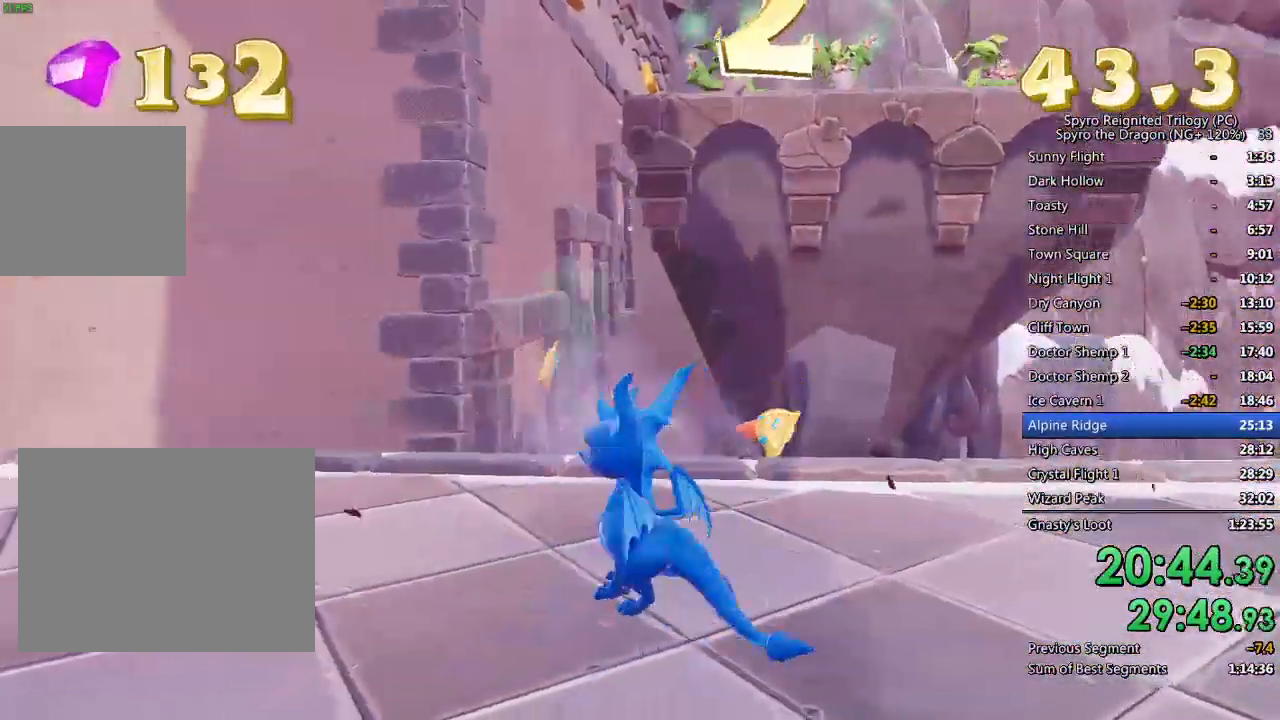
{"buttons": [], "left_stick": "center", "right_stick": "center", "events": [[83, "left_stick", "down"], [317, "right_stick", "up-right"], [367, "left_stick", "right"], [417, "right_stick", "center"], [483, "left_stick", "center"]]}
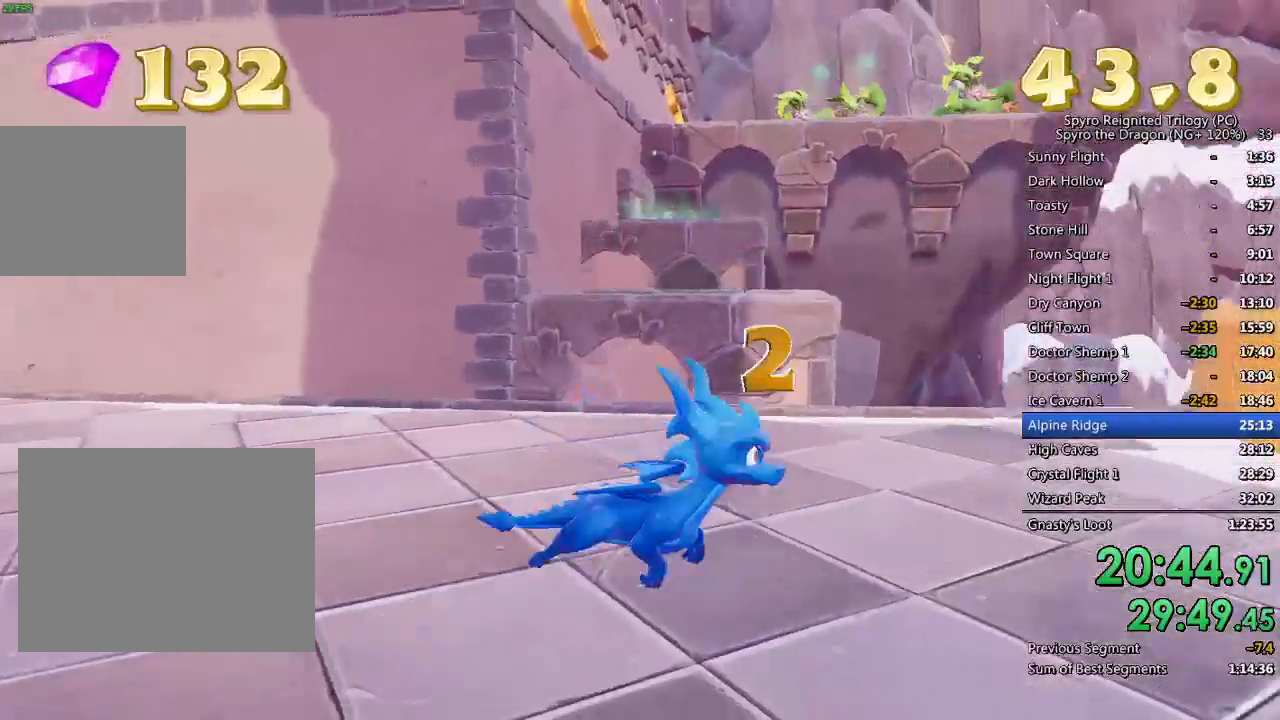
{"buttons": ["CROSS", "SQUARE"], "left_stick": "up", "right_stick": "center", "events": [[83, "left_stick", "up"], [217, "SQUARE", "down"], [267, "CROSS", "down"]]}
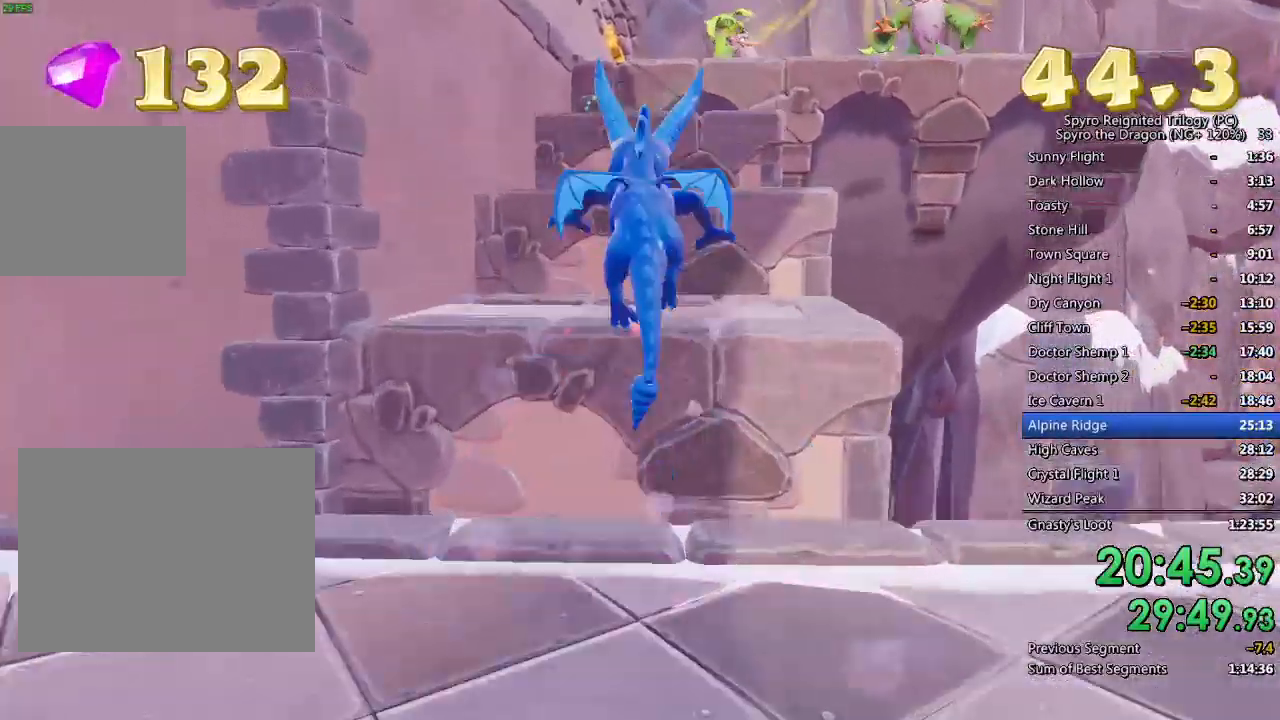
{"buttons": [], "left_stick": "center", "right_stick": "center", "events": [[133, "CROSS", "up"], [133, "SQUARE", "up"], [200, "CROSS", "down"], [300, "CROSS", "up"], [417, "left_stick", "center"]]}
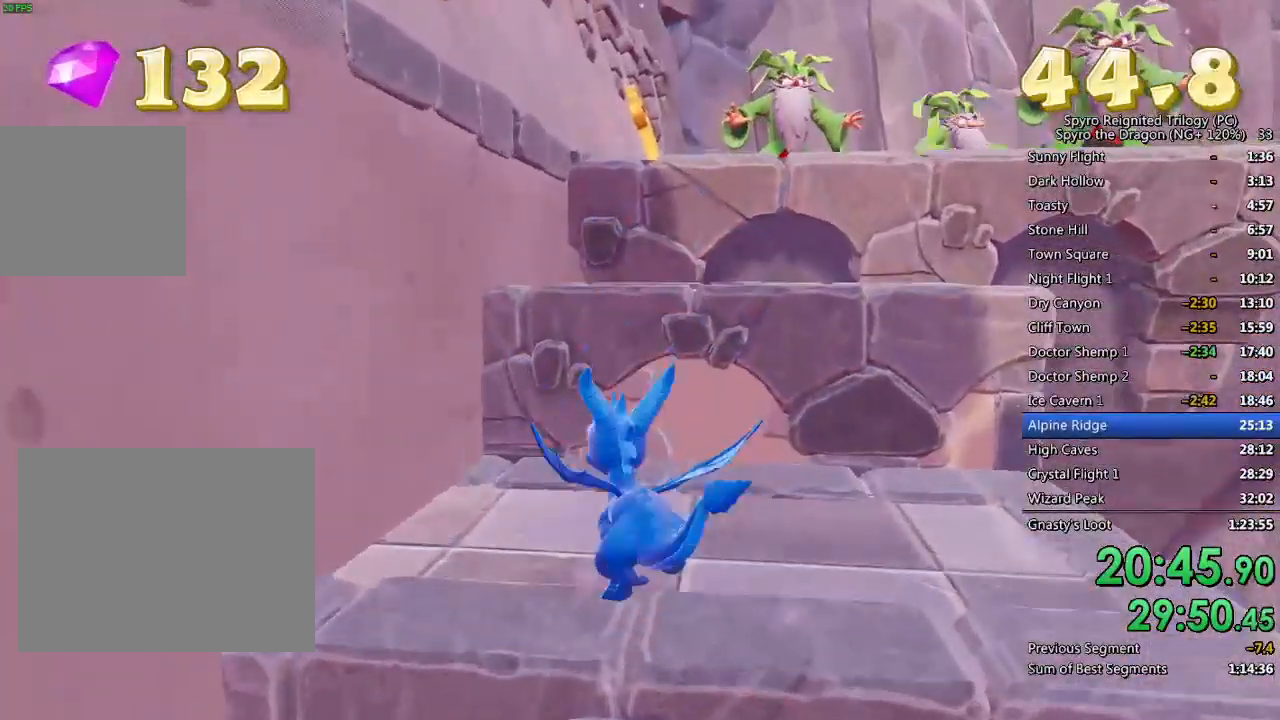
{"buttons": [], "left_stick": "up", "right_stick": "center", "events": [[33, "CROSS", "down"], [33, "left_stick", "up"], [350, "right_stick", "right"], [400, "CROSS", "up"], [483, "right_stick", "center"]]}
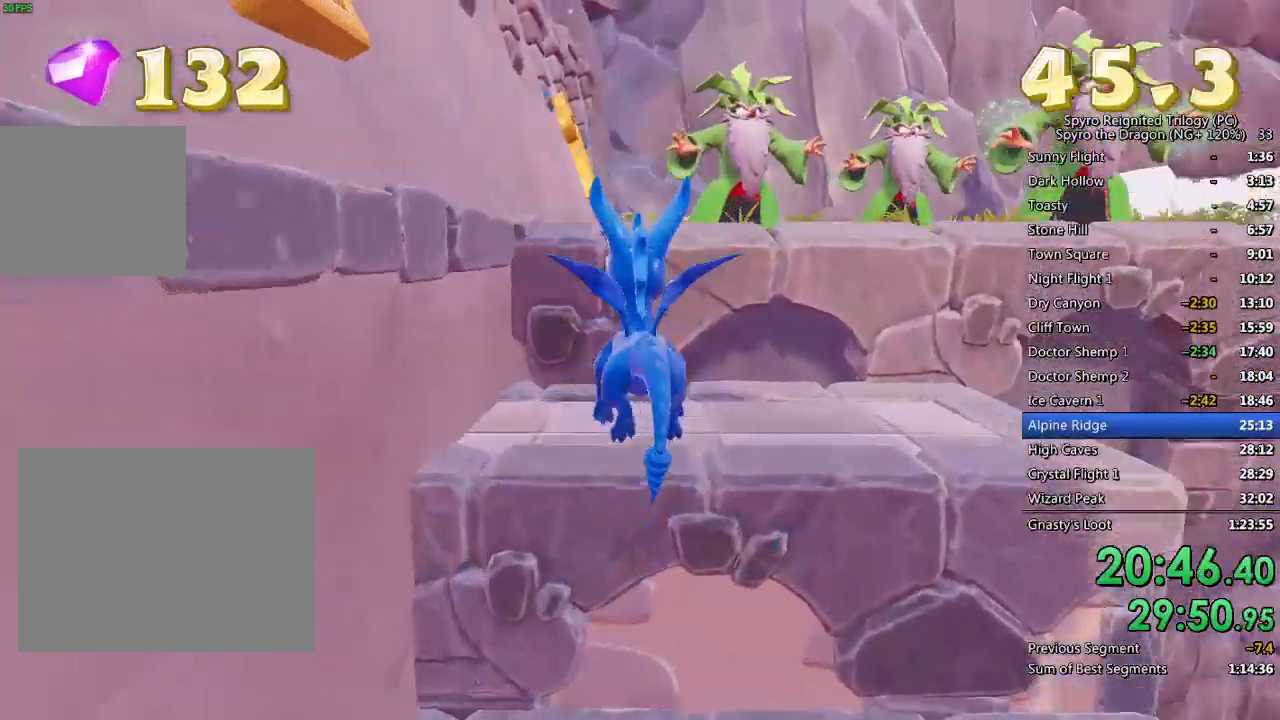
{"buttons": [], "left_stick": "up", "right_stick": "center", "events": [[33, "left_stick", "up-right"], [233, "CROSS", "down"], [233, "left_stick", "up"], [433, "CROSS", "up"]]}